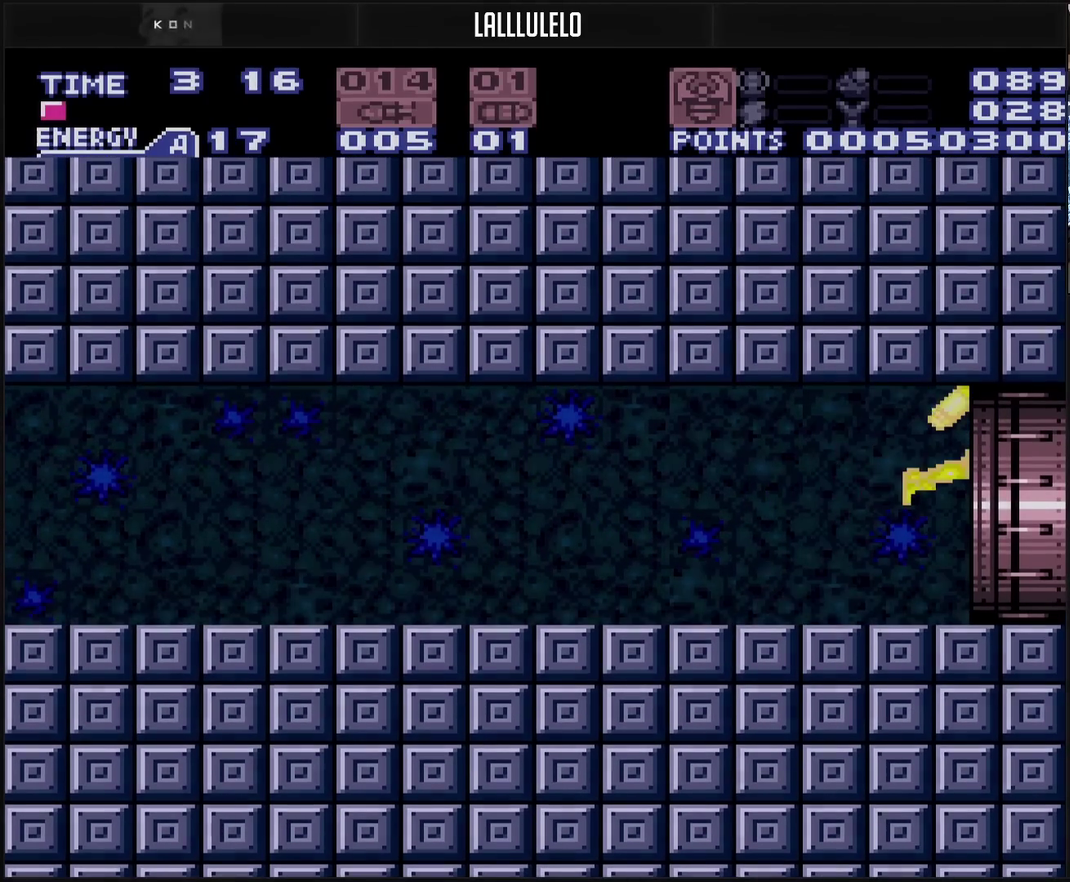
Gameplay with a controller (PlayStation layout); each line is a JSON object with the inputs held at the frame after it. "events" lists button and stick changes between this image and that frame as [ms after this image, input, new state], when the widget could be followed in between. Not read: L2 L3 R2 R3.
{"buttons": [], "events": []}
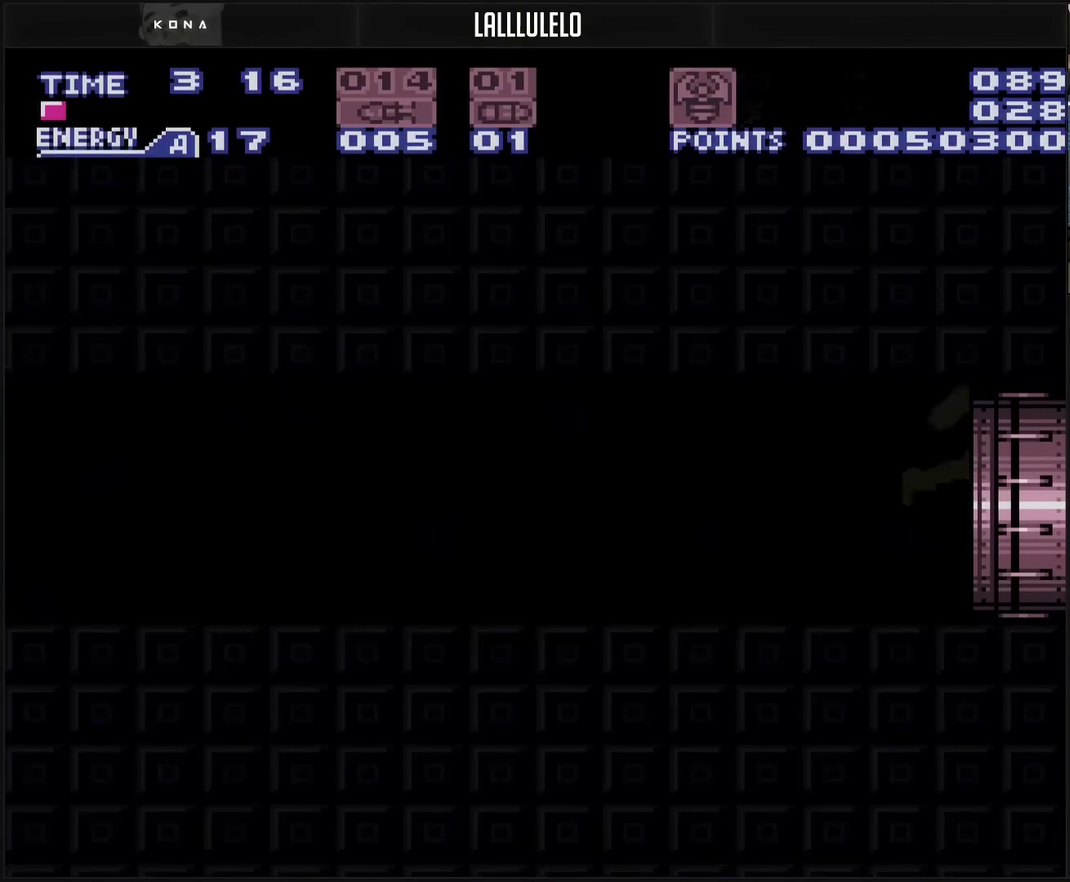
{"buttons": [], "events": []}
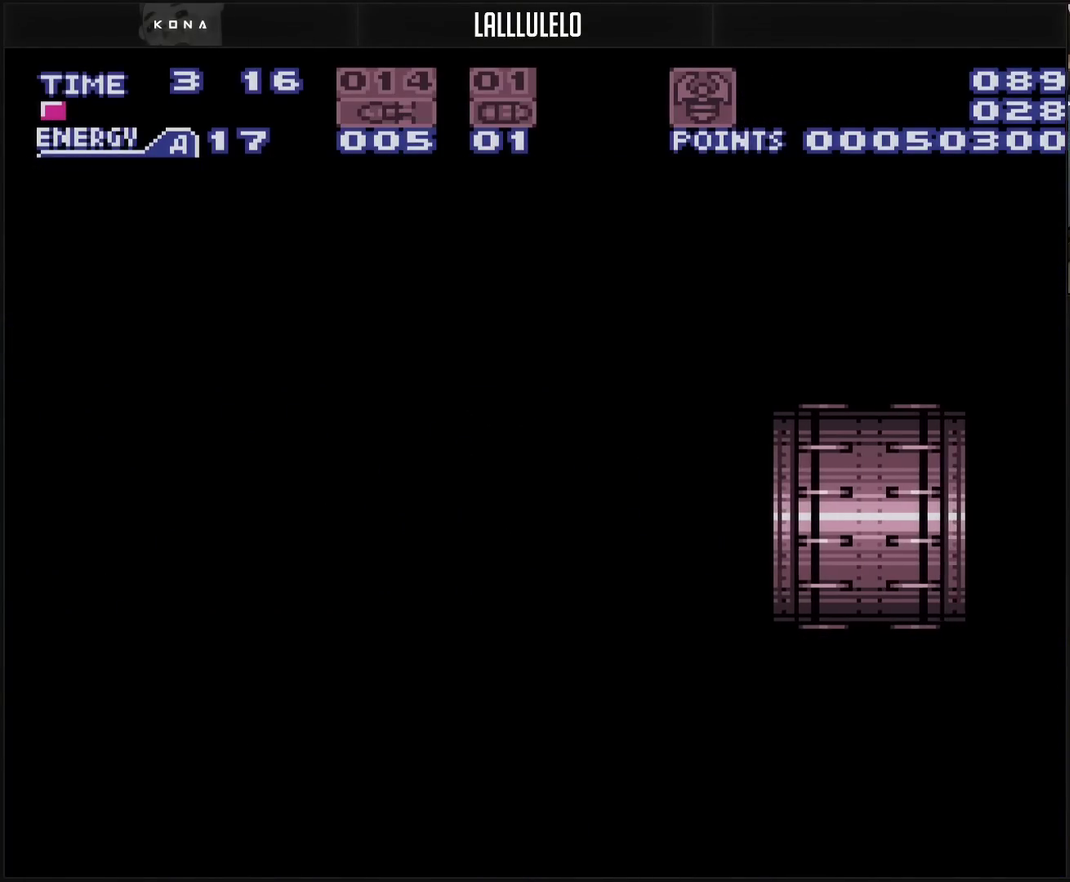
{"buttons": [], "events": []}
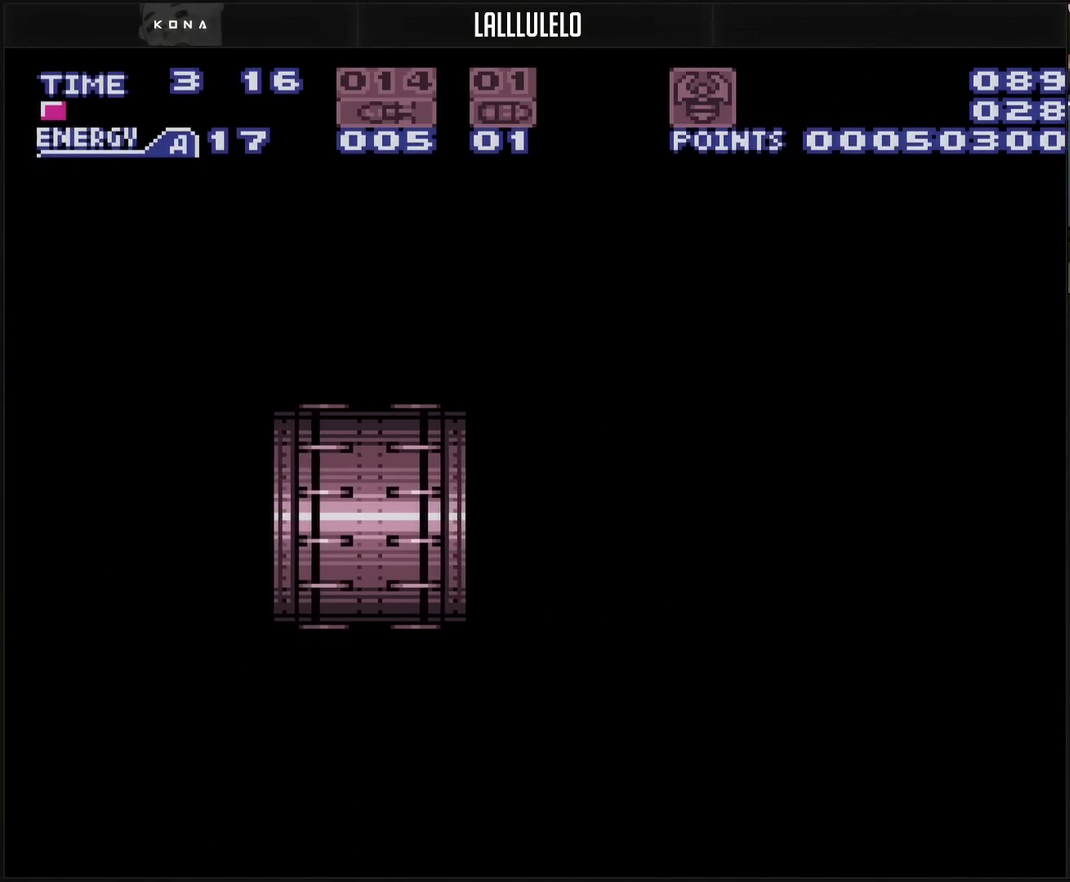
{"buttons": [], "events": []}
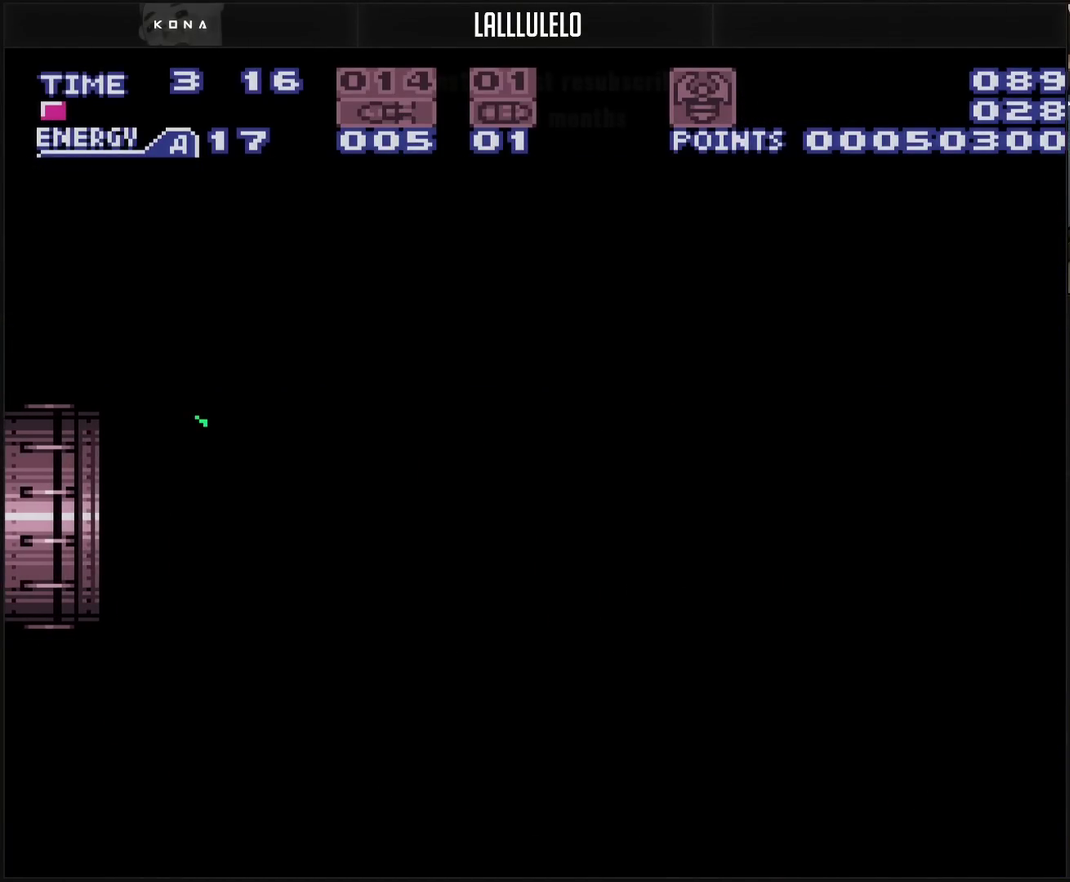
{"buttons": ["CROSS"], "events": [[50, "CROSS", "down"]]}
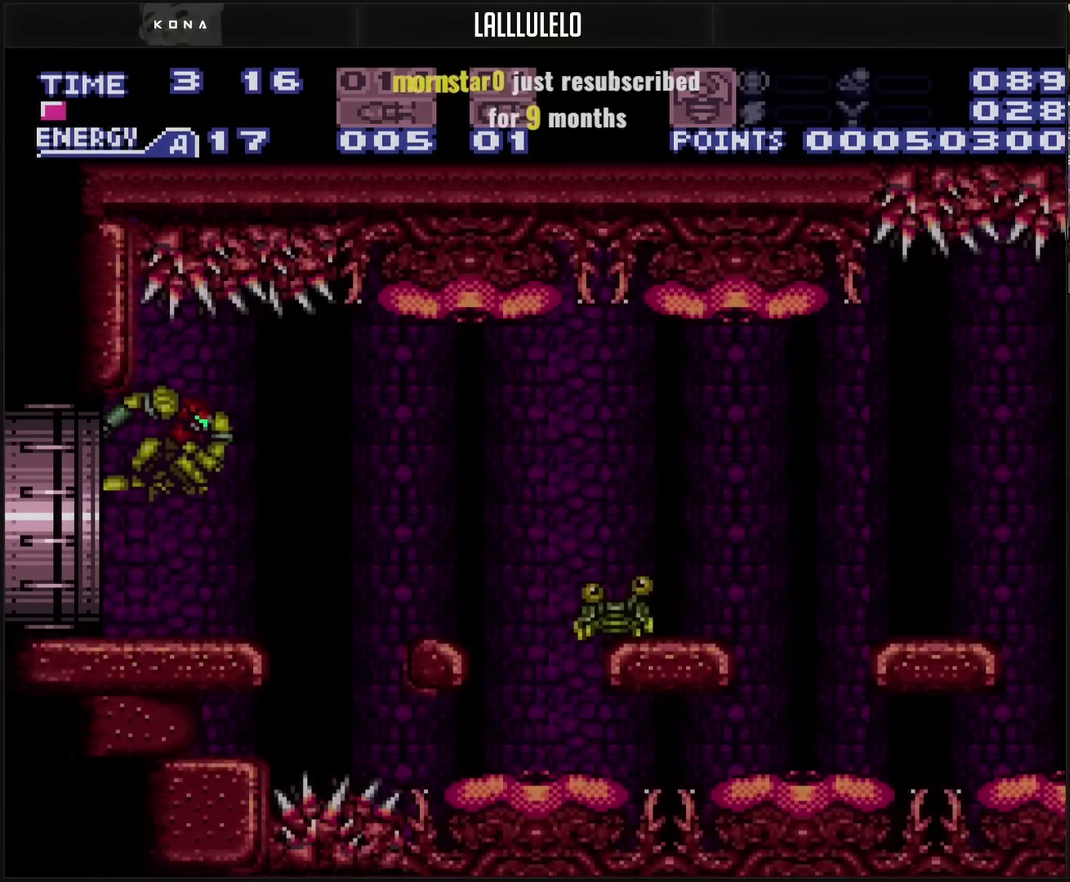
{"buttons": ["CROSS"], "events": []}
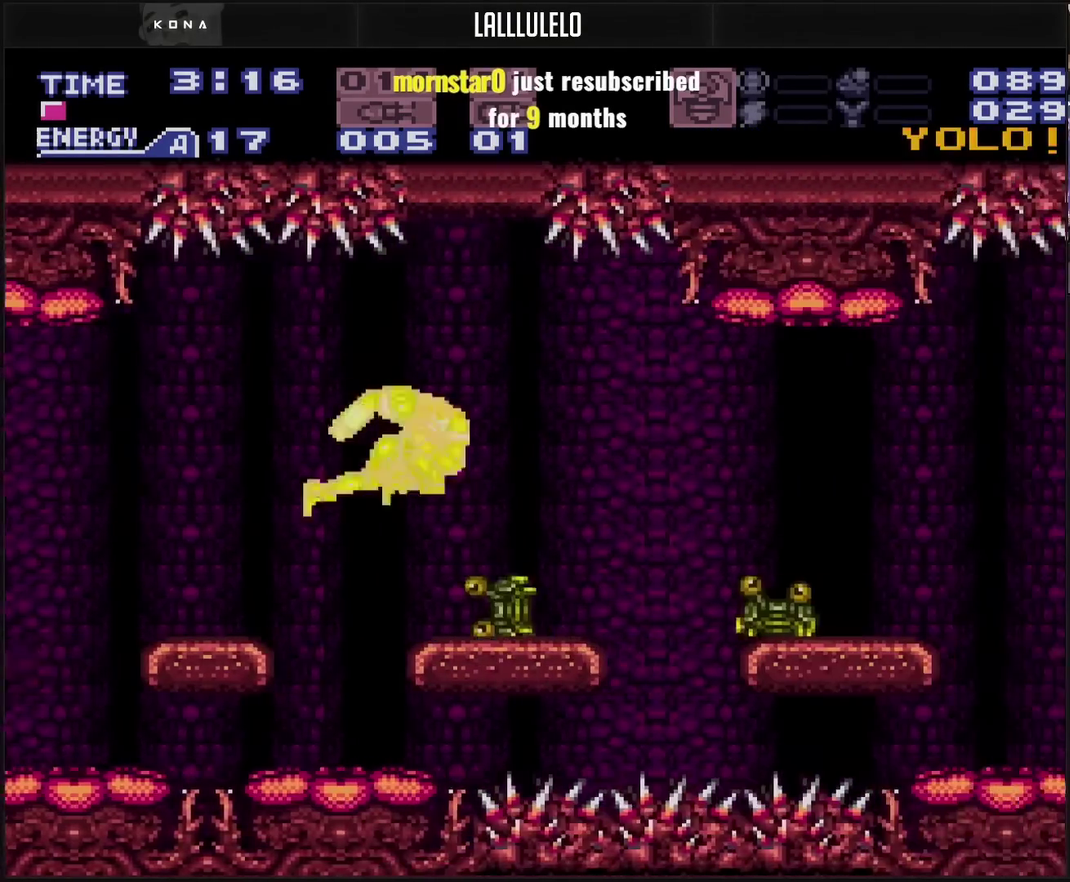
{"buttons": ["CROSS"], "events": []}
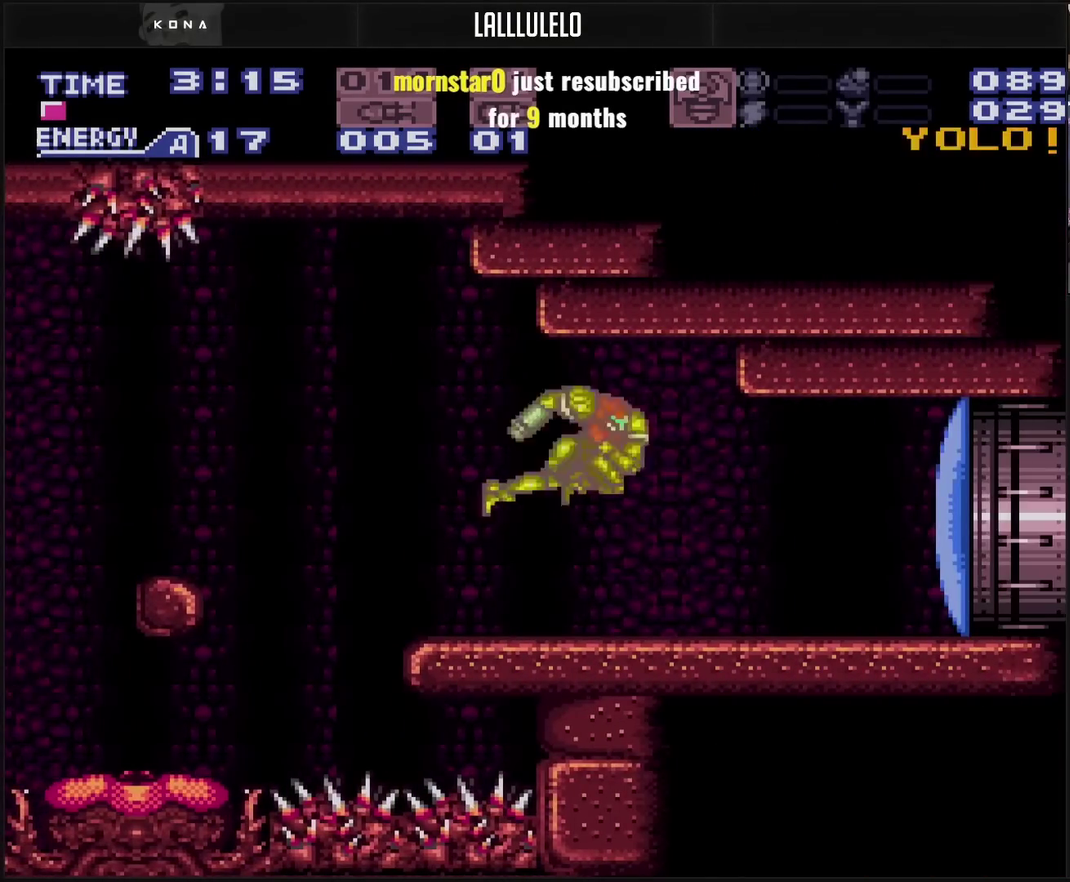
{"buttons": ["CROSS"], "events": [[367, "R1", "down"], [433, "R1", "up"]]}
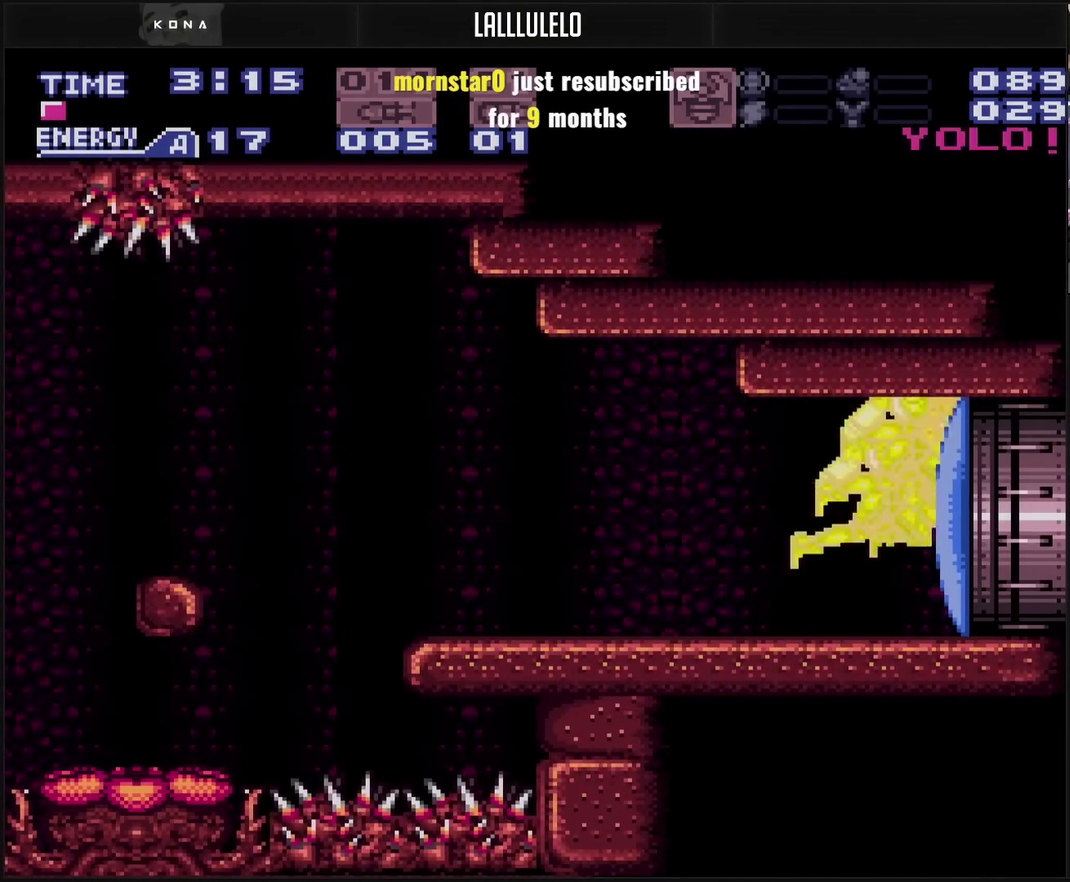
{"buttons": ["CROSS", "TRIANGLE", "L1"], "events": [[233, "L1", "down"], [400, "TRIANGLE", "down"]]}
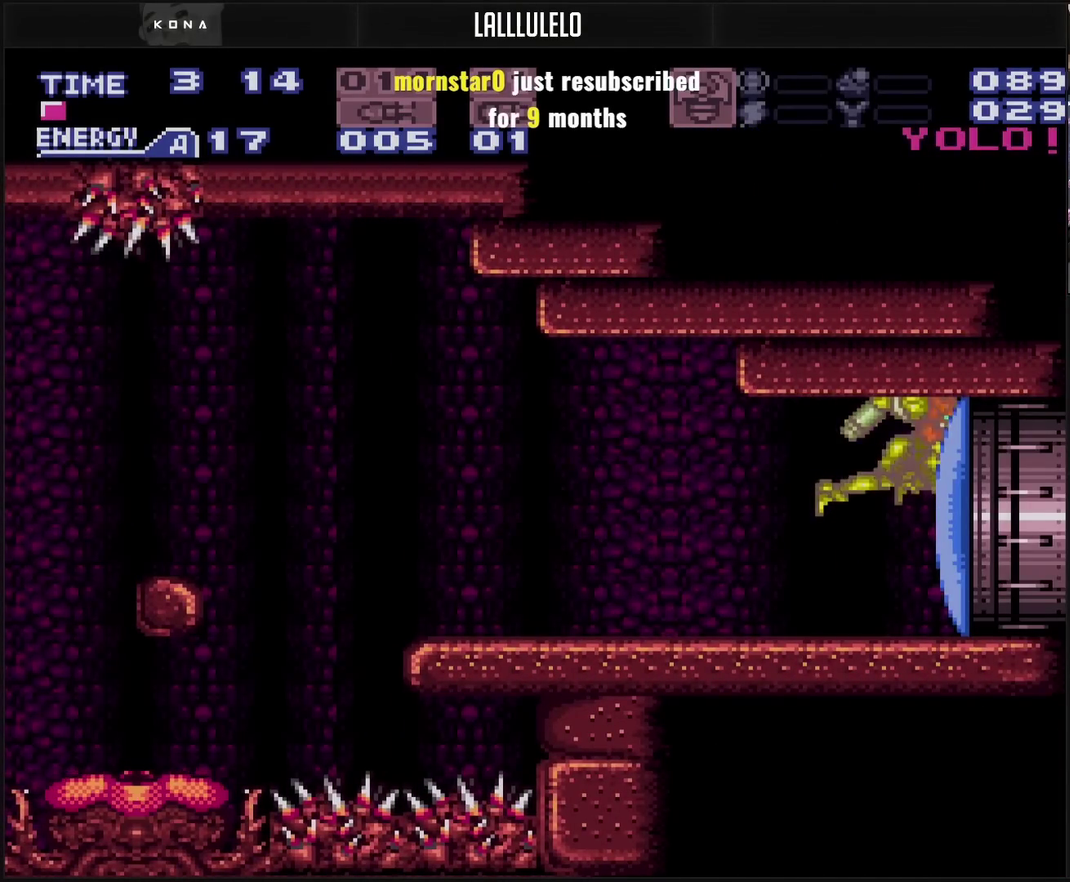
{"buttons": ["CROSS", "TRIANGLE", "L1"], "events": []}
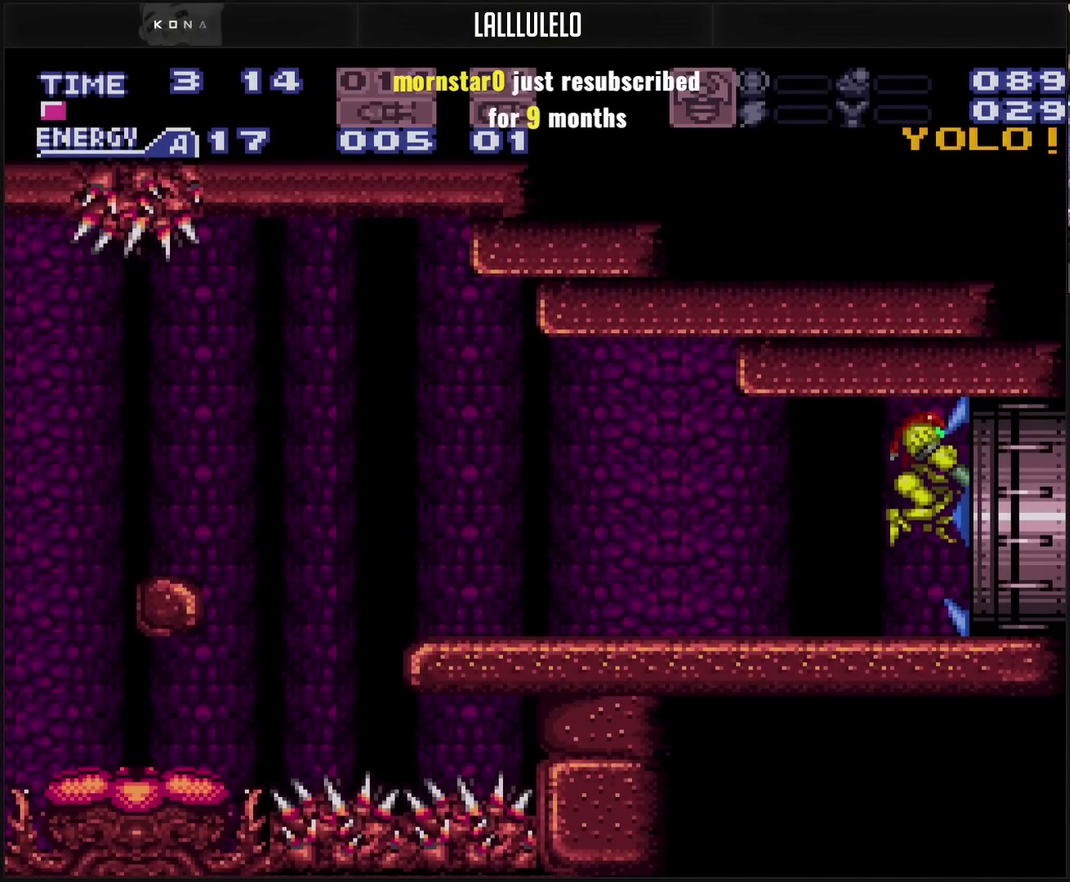
{"buttons": ["CROSS", "DPAD_RIGHT"], "events": [[83, "TRIANGLE", "up"], [217, "DPAD_RIGHT", "down"], [217, "L1", "up"]]}
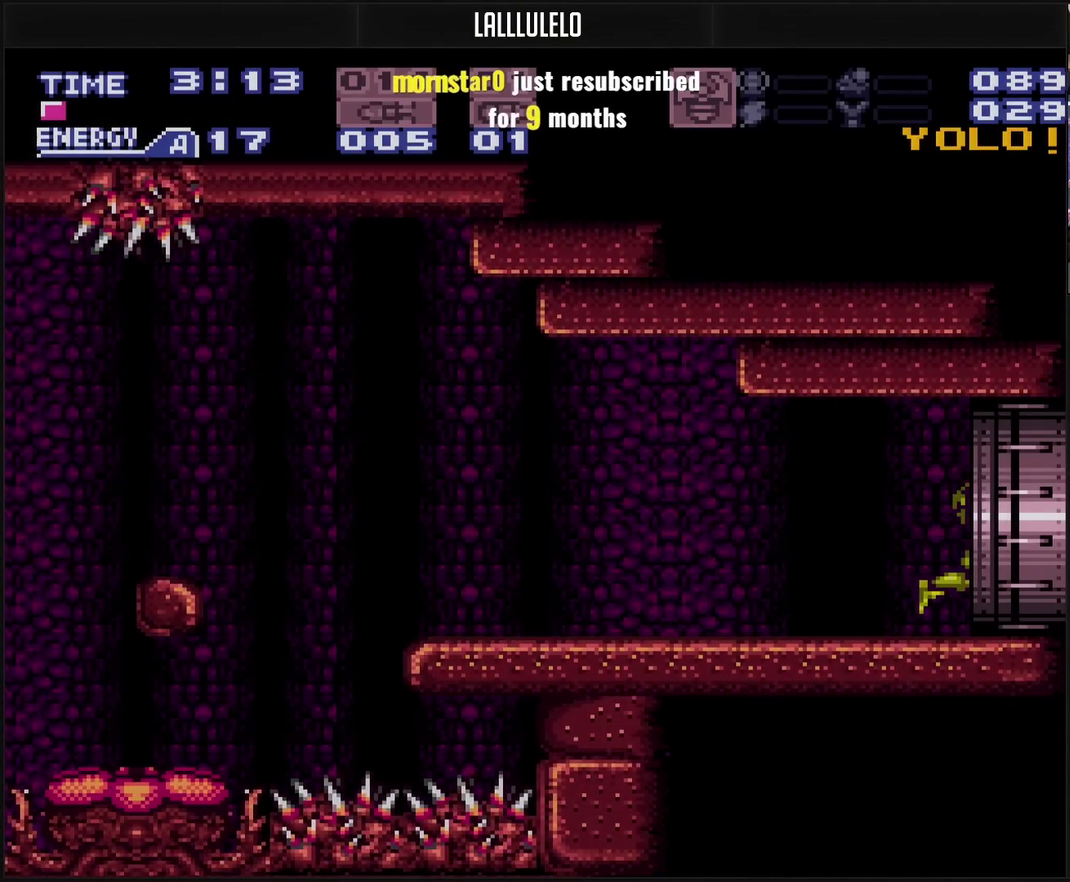
{"buttons": ["CROSS", "DPAD_RIGHT"], "events": [[317, "L1", "down"], [417, "L1", "up"]]}
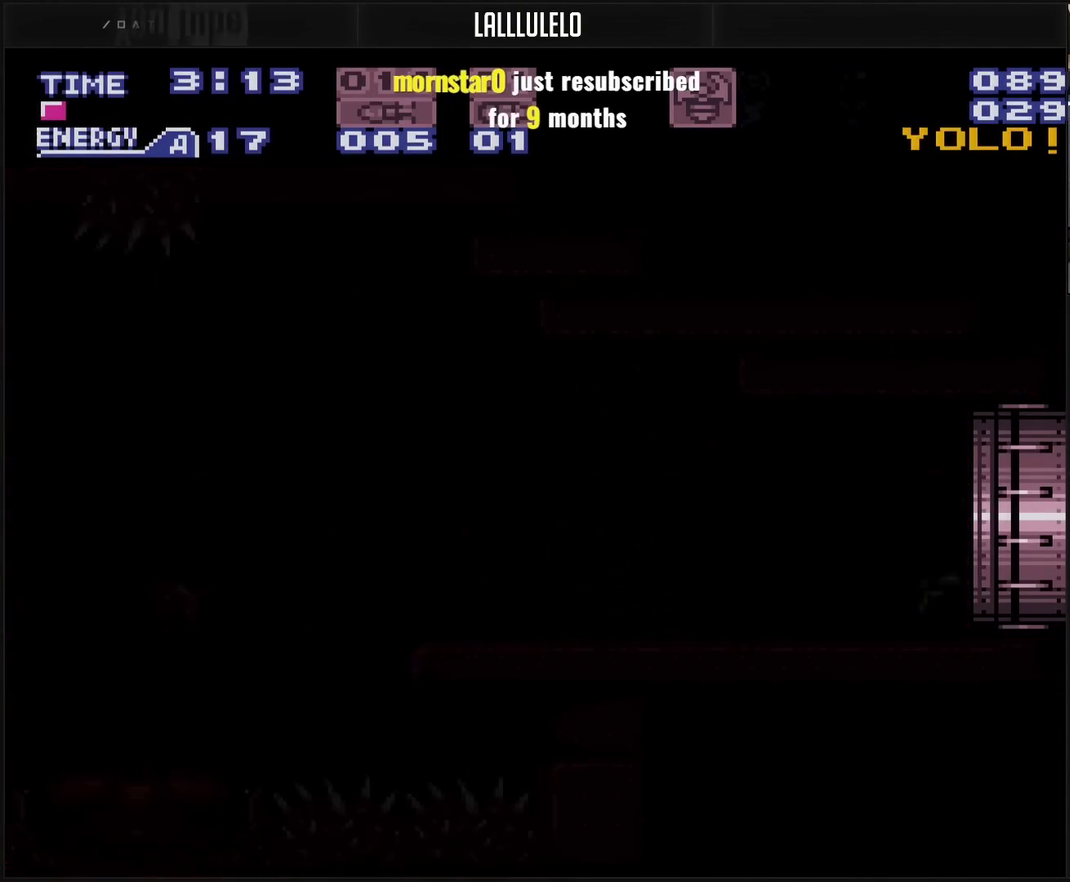
{"buttons": ["CROSS"], "events": [[450, "DPAD_RIGHT", "up"]]}
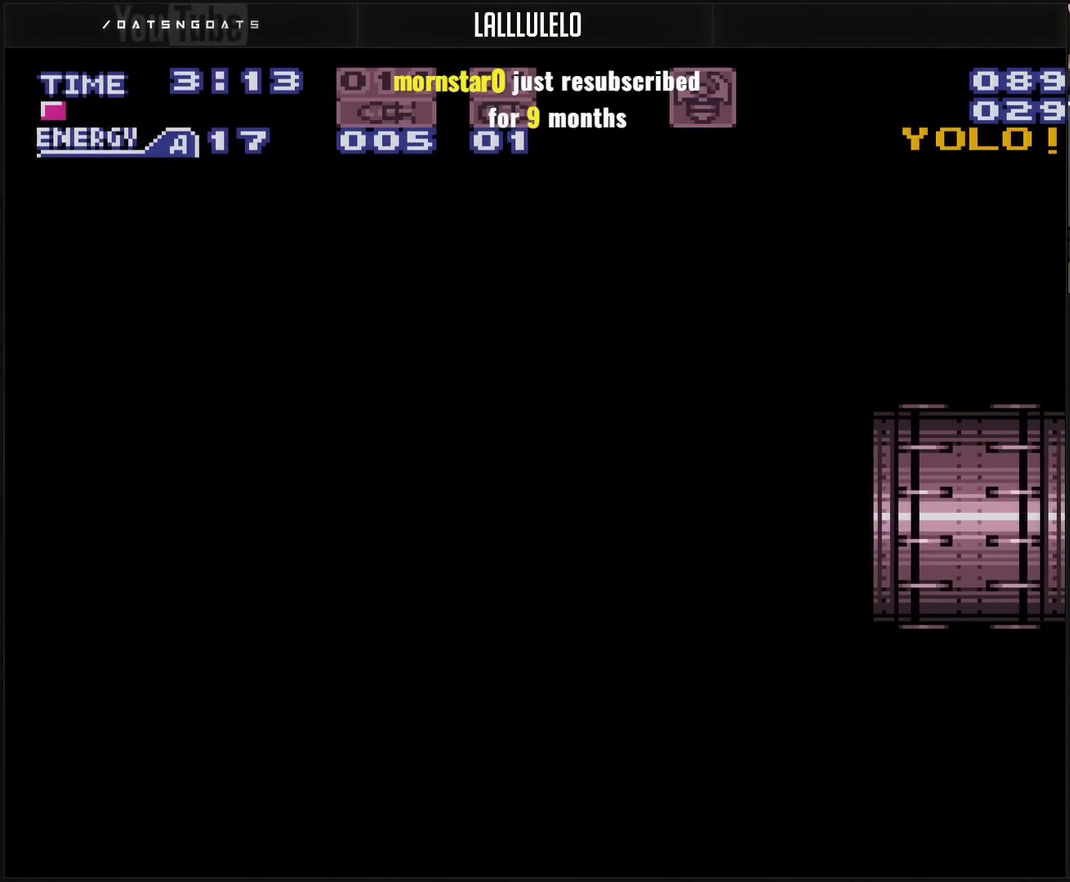
{"buttons": ["CROSS"], "events": [[167, "CROSS", "up"], [483, "CROSS", "down"]]}
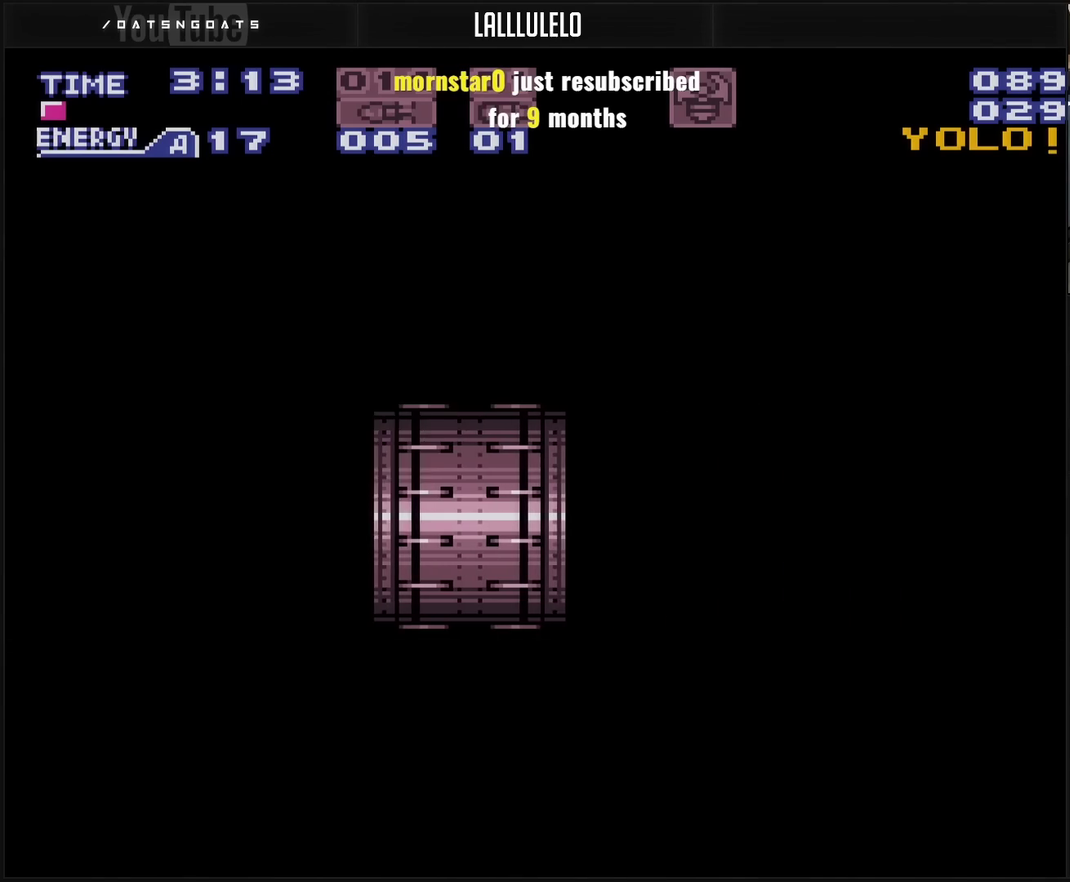
{"buttons": ["CROSS", "R1"], "events": [[483, "R1", "down"]]}
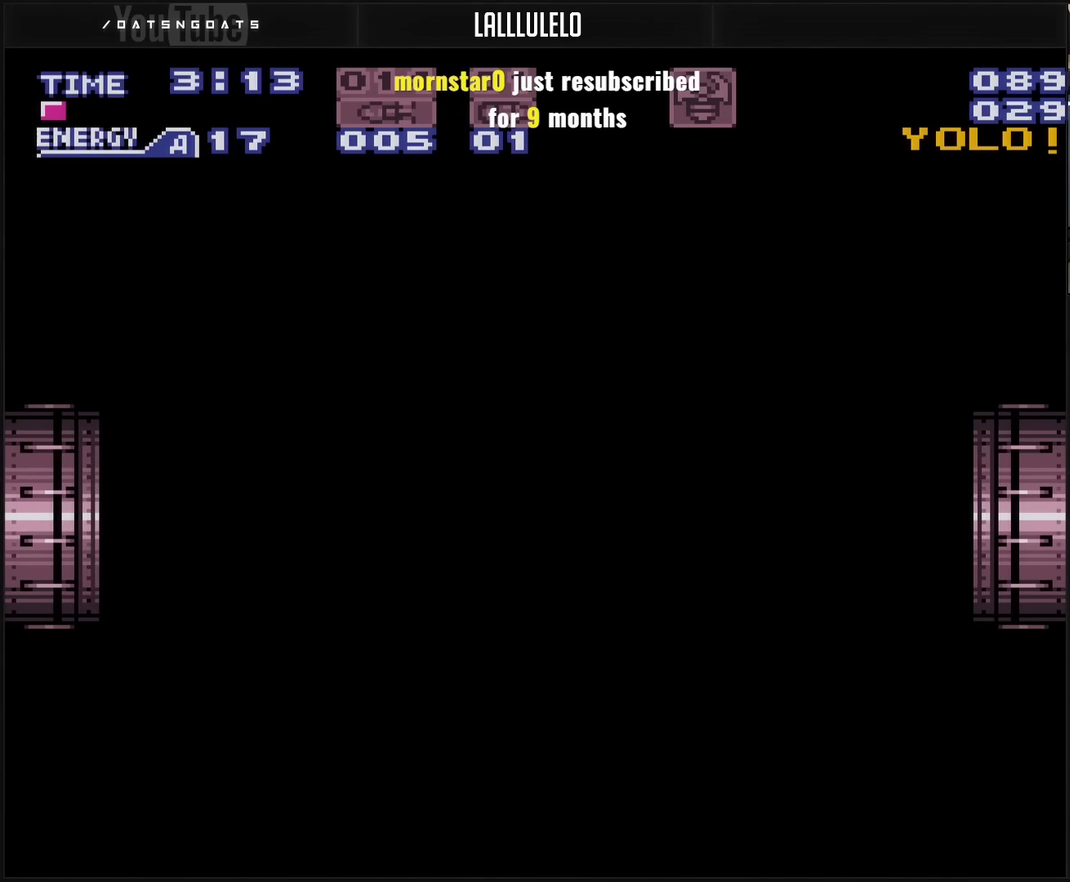
{"buttons": ["CROSS", "R1"], "events": []}
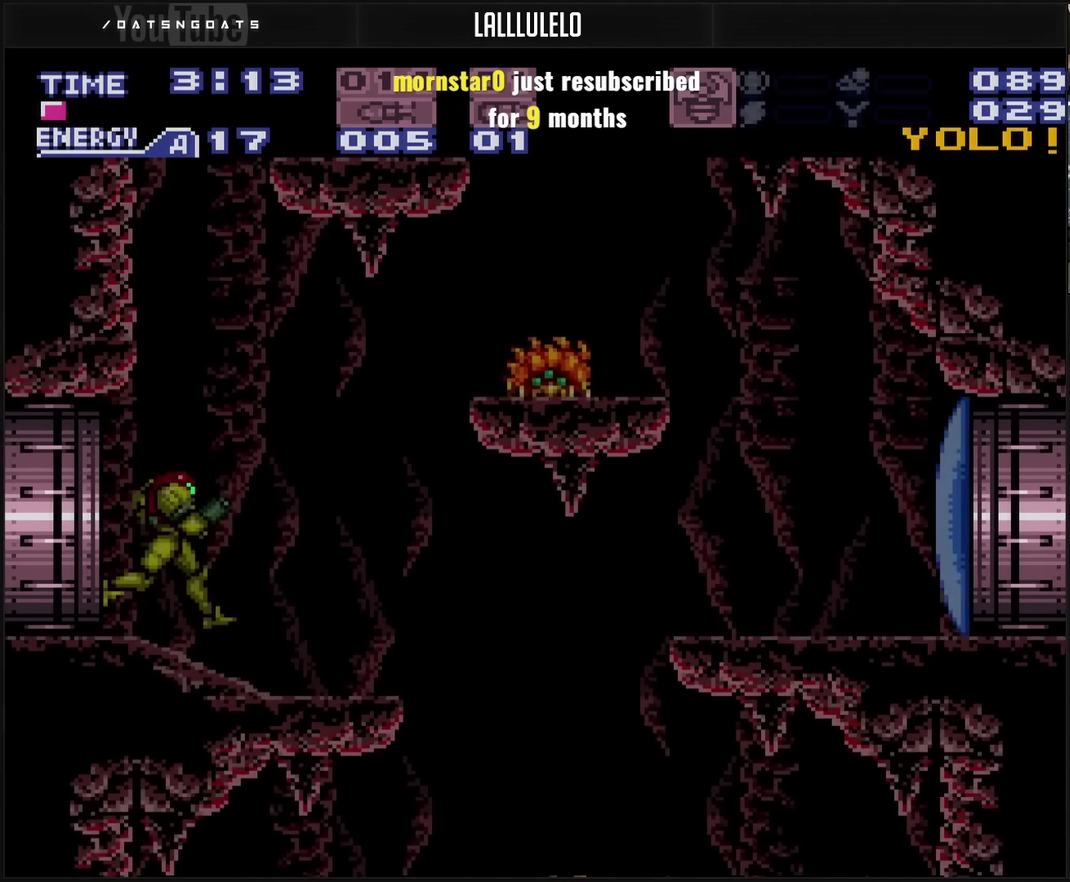
{"buttons": ["CROSS", "L1", "DPAD_RIGHT"], "events": [[183, "R1", "up"], [300, "DPAD_LEFT", "down"], [367, "DPAD_LEFT", "up"], [467, "DPAD_RIGHT", "down"], [483, "L1", "down"]]}
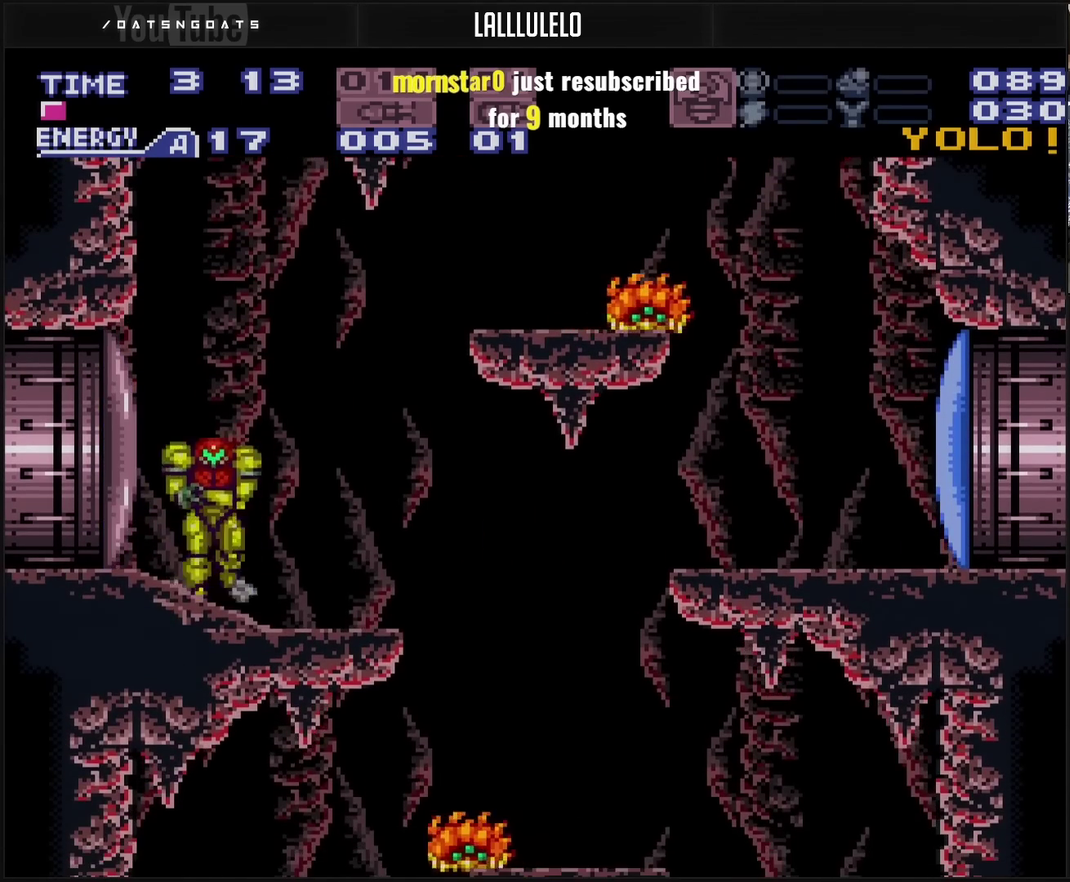
{"buttons": ["DPAD_RIGHT"], "events": [[83, "TRIANGLE", "down"], [233, "L1", "up"], [233, "TRIANGLE", "up"], [267, "CIRCLE", "down"], [333, "CIRCLE", "up"], [333, "CROSS", "up"]]}
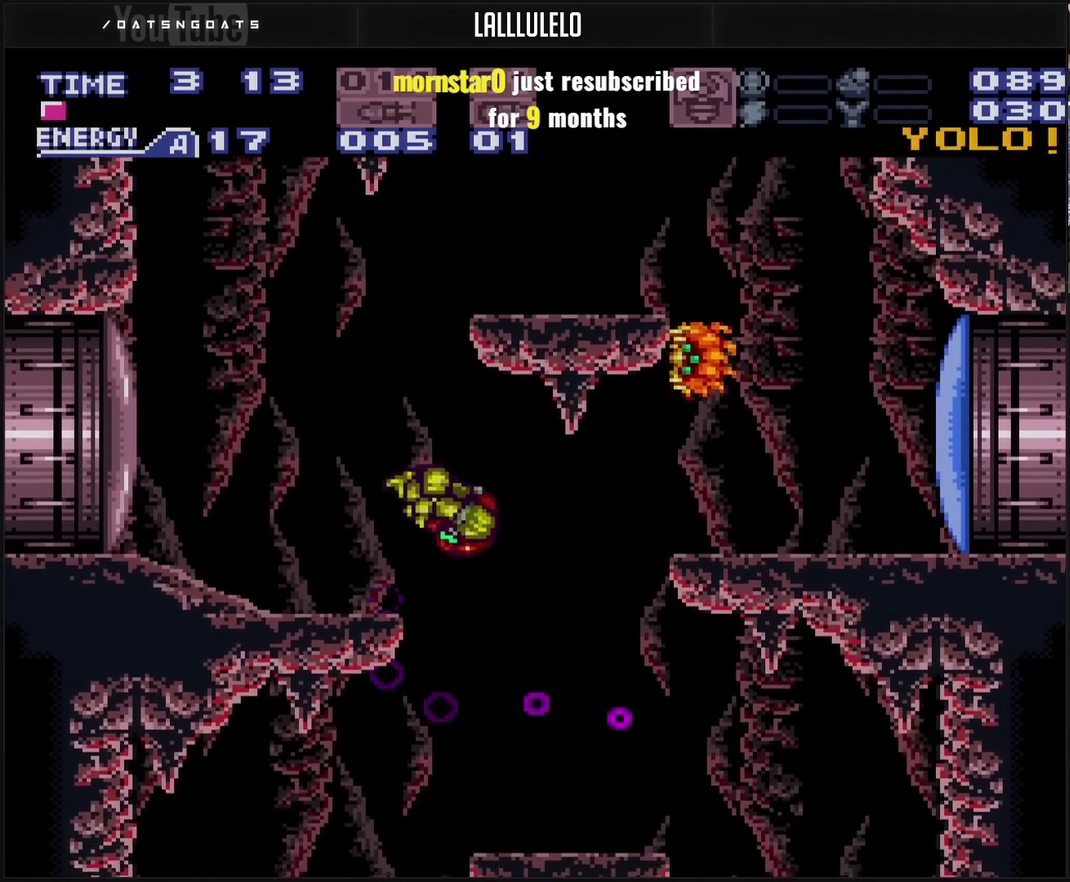
{"buttons": [], "events": [[100, "TRIANGLE", "down"], [183, "TRIANGLE", "up"], [267, "DPAD_RIGHT", "up"], [300, "DPAD_LEFT", "down"], [383, "DPAD_LEFT", "up"]]}
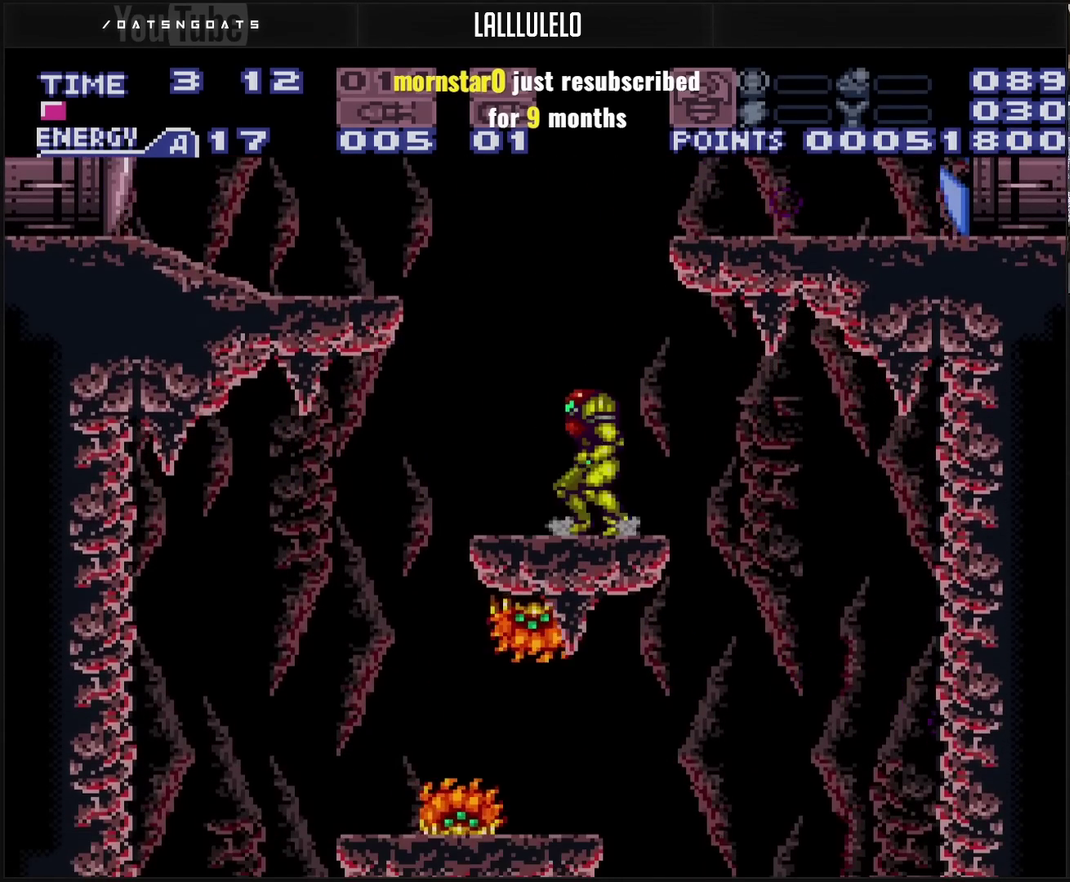
{"buttons": ["DPAD_DOWN"], "events": [[100, "DPAD_DOWN", "down"], [167, "DPAD_DOWN", "up"], [333, "DPAD_DOWN", "down"], [400, "TRIANGLE", "down"], [483, "TRIANGLE", "up"]]}
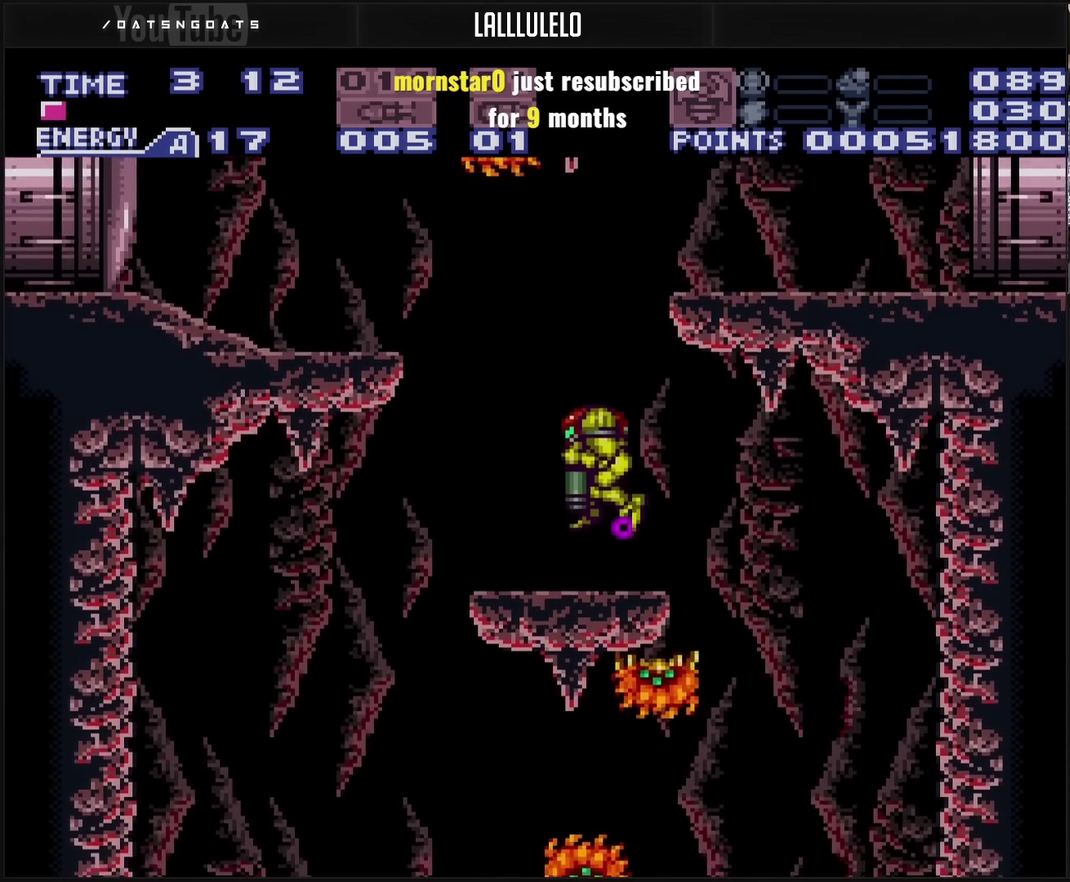
{"buttons": ["DPAD_LEFT"], "events": [[233, "DPAD_DOWN", "up"], [233, "DPAD_LEFT", "down"]]}
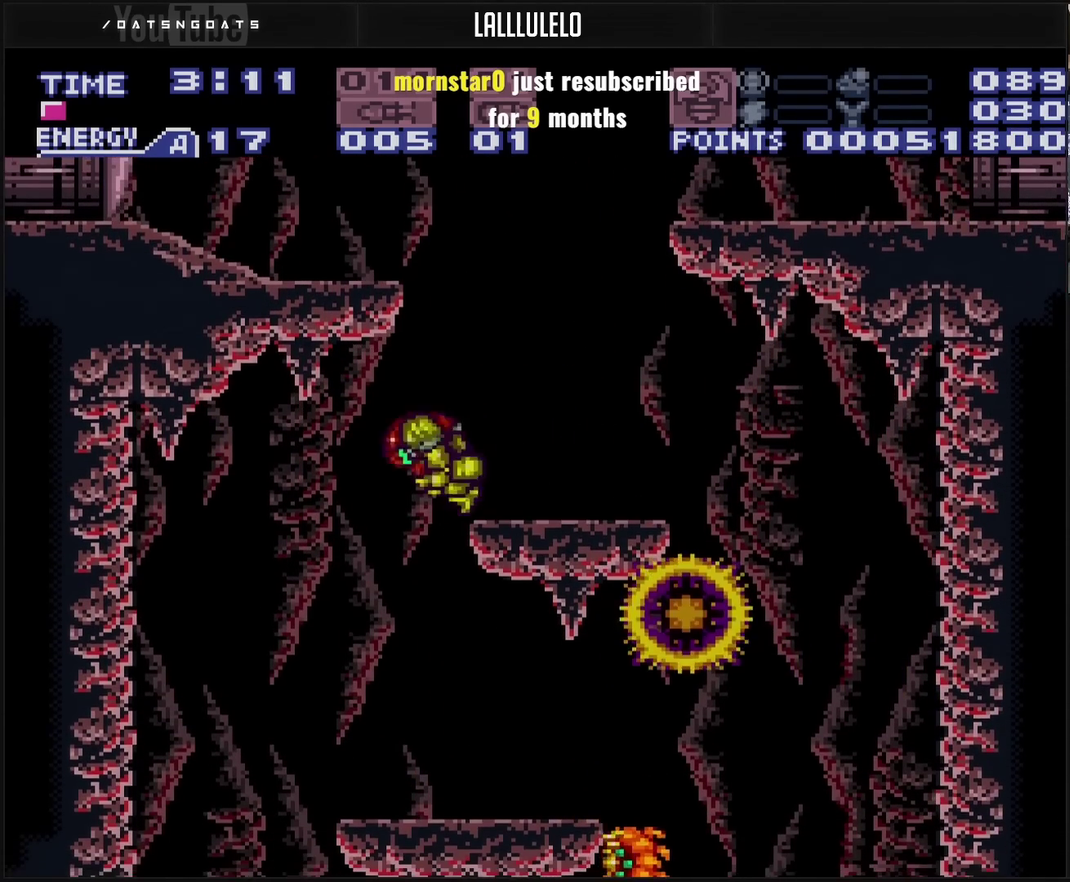
{"buttons": ["L1"], "events": [[50, "DPAD_LEFT", "up"], [150, "DPAD_RIGHT", "down"], [233, "L1", "down"], [267, "DPAD_RIGHT", "up"], [400, "TRIANGLE", "down"], [467, "TRIANGLE", "up"]]}
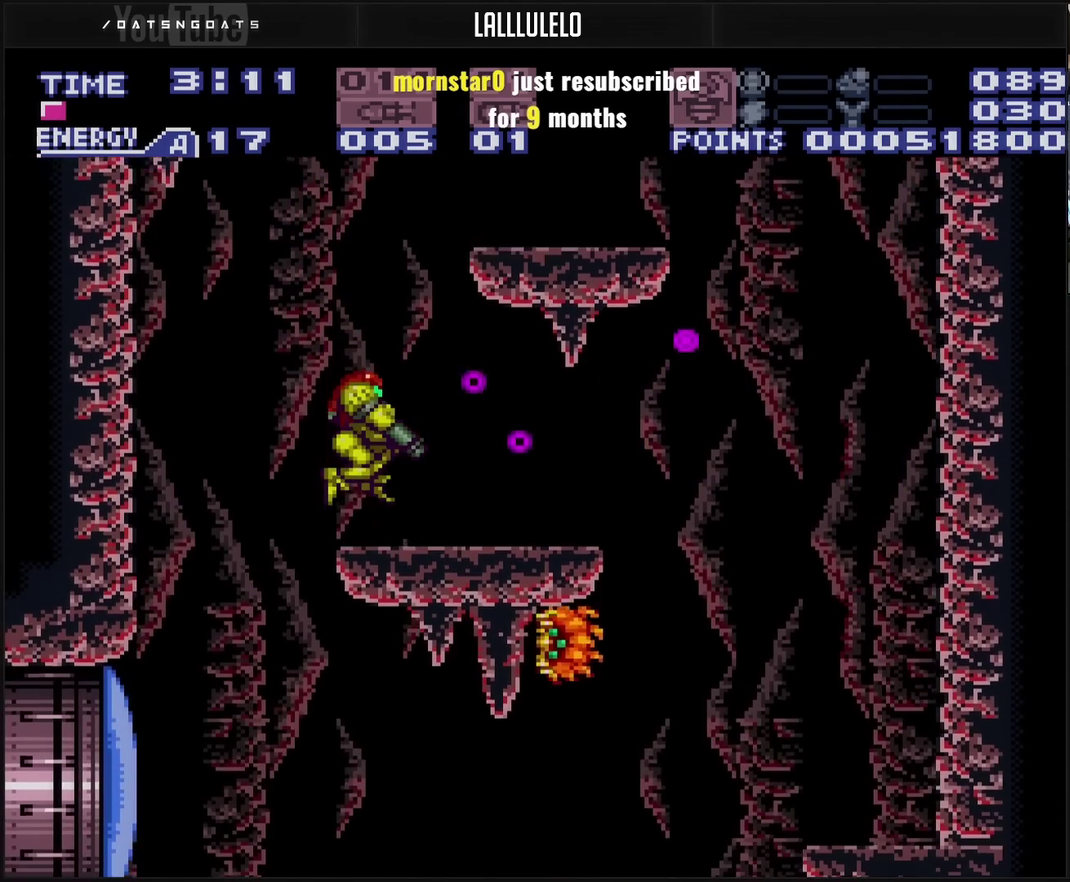
{"buttons": ["DPAD_RIGHT"], "events": [[17, "DPAD_RIGHT", "down"], [33, "L1", "up"], [317, "CIRCLE", "down"], [450, "CIRCLE", "up"]]}
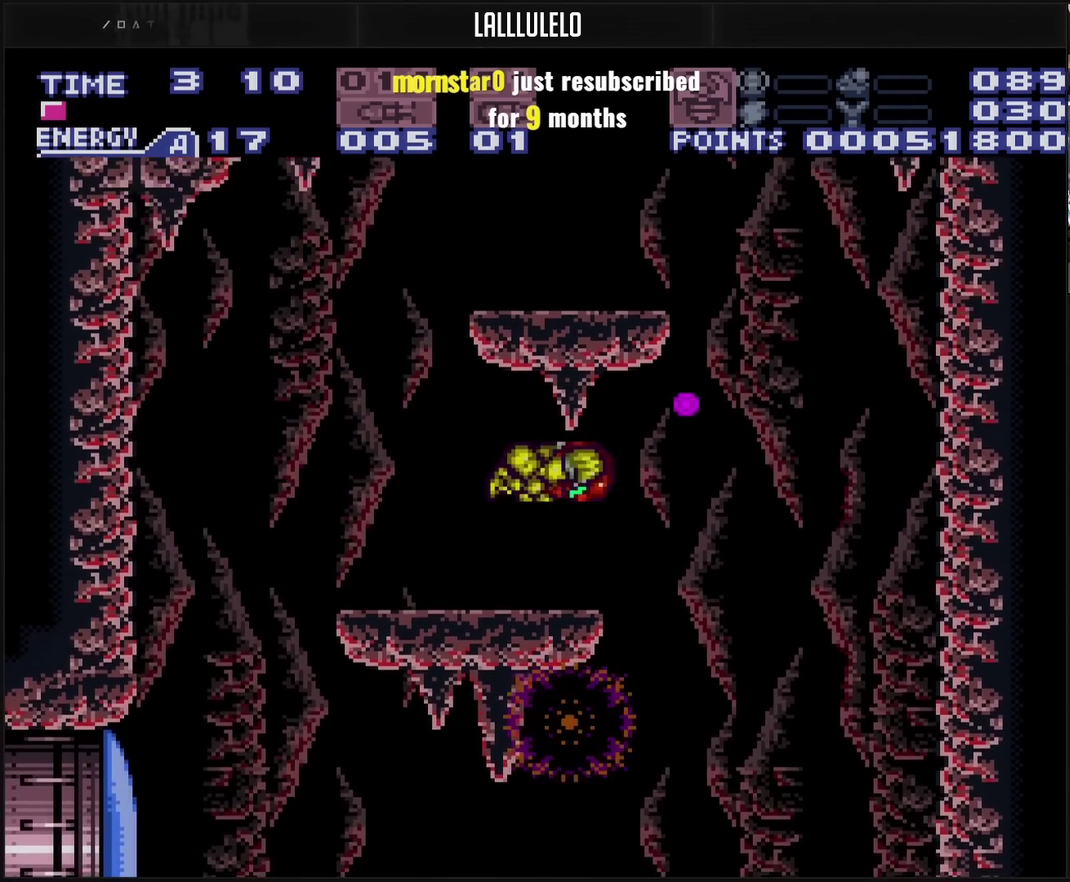
{"buttons": ["DPAD_LEFT"], "events": [[217, "CROSS", "down"], [217, "DPAD_RIGHT", "up"], [300, "DPAD_LEFT", "down"], [383, "CROSS", "up"]]}
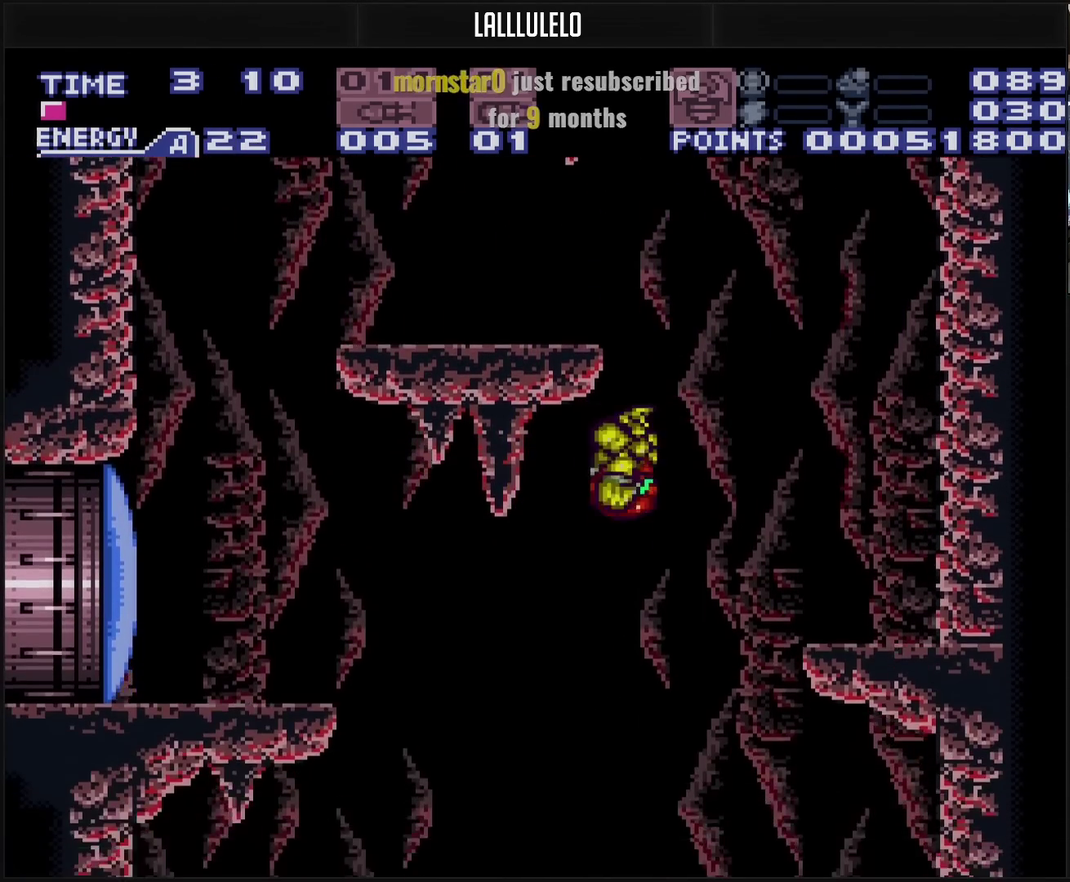
{"buttons": ["DPAD_LEFT"], "events": [[50, "DPAD_DOWN", "down"], [50, "DPAD_LEFT", "up"], [117, "TRIANGLE", "down"], [250, "TRIANGLE", "up"], [350, "TRIANGLE", "down"], [417, "TRIANGLE", "up"], [433, "DPAD_DOWN", "up"], [433, "DPAD_LEFT", "down"]]}
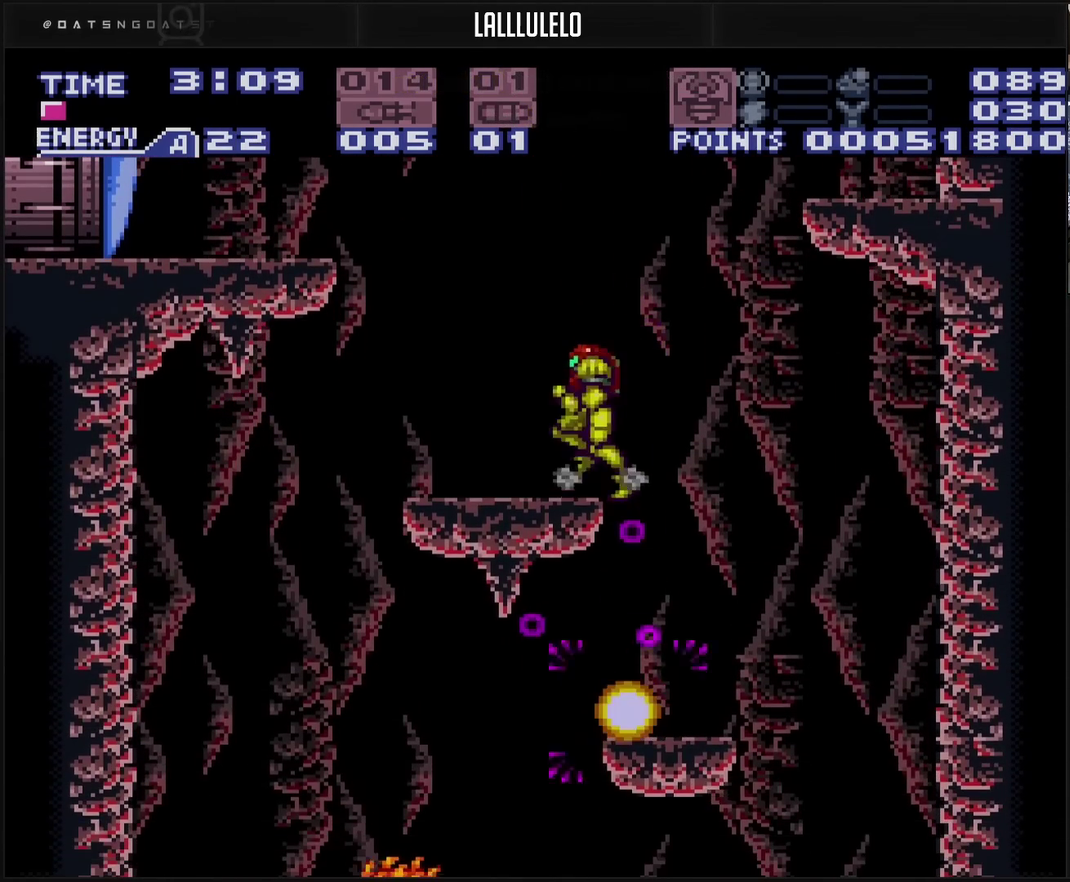
{"buttons": [], "events": [[300, "CIRCLE", "down"], [350, "CIRCLE", "up"], [433, "DPAD_LEFT", "up"]]}
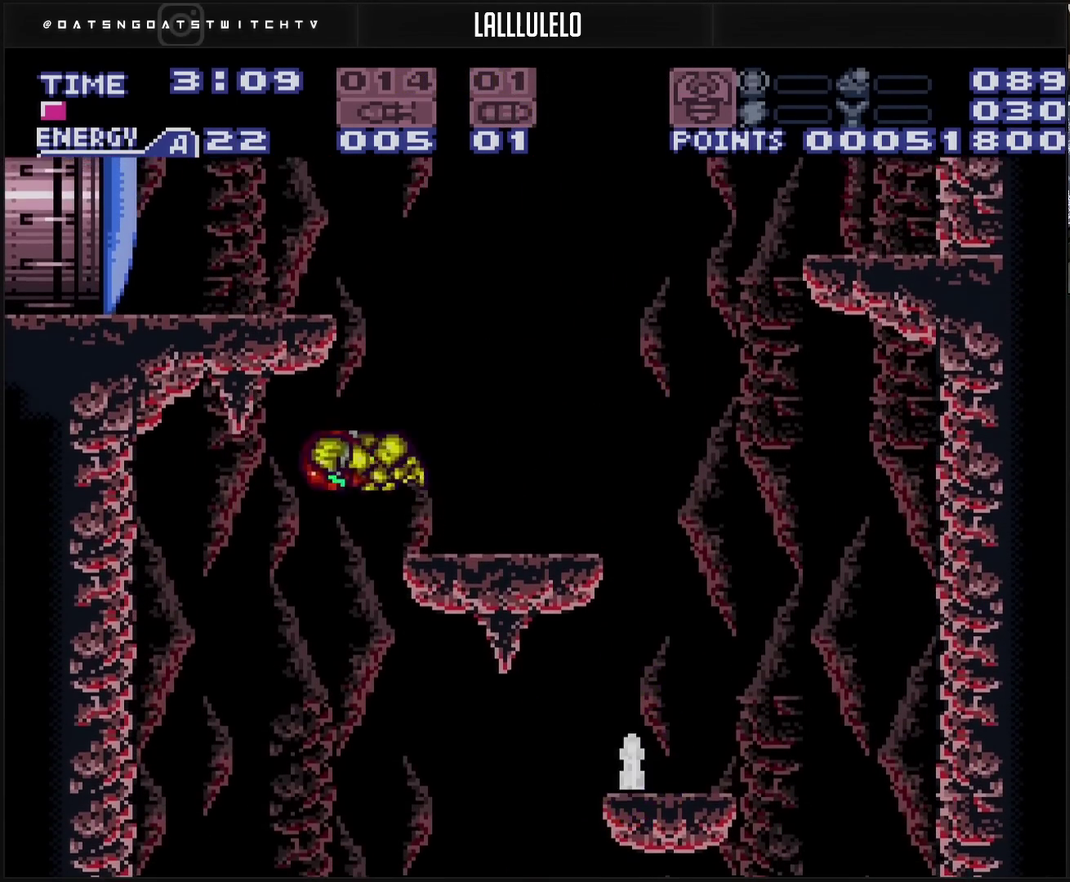
{"buttons": ["L1"], "events": [[67, "DPAD_RIGHT", "down"], [117, "DPAD_RIGHT", "up"], [200, "L1", "down"]]}
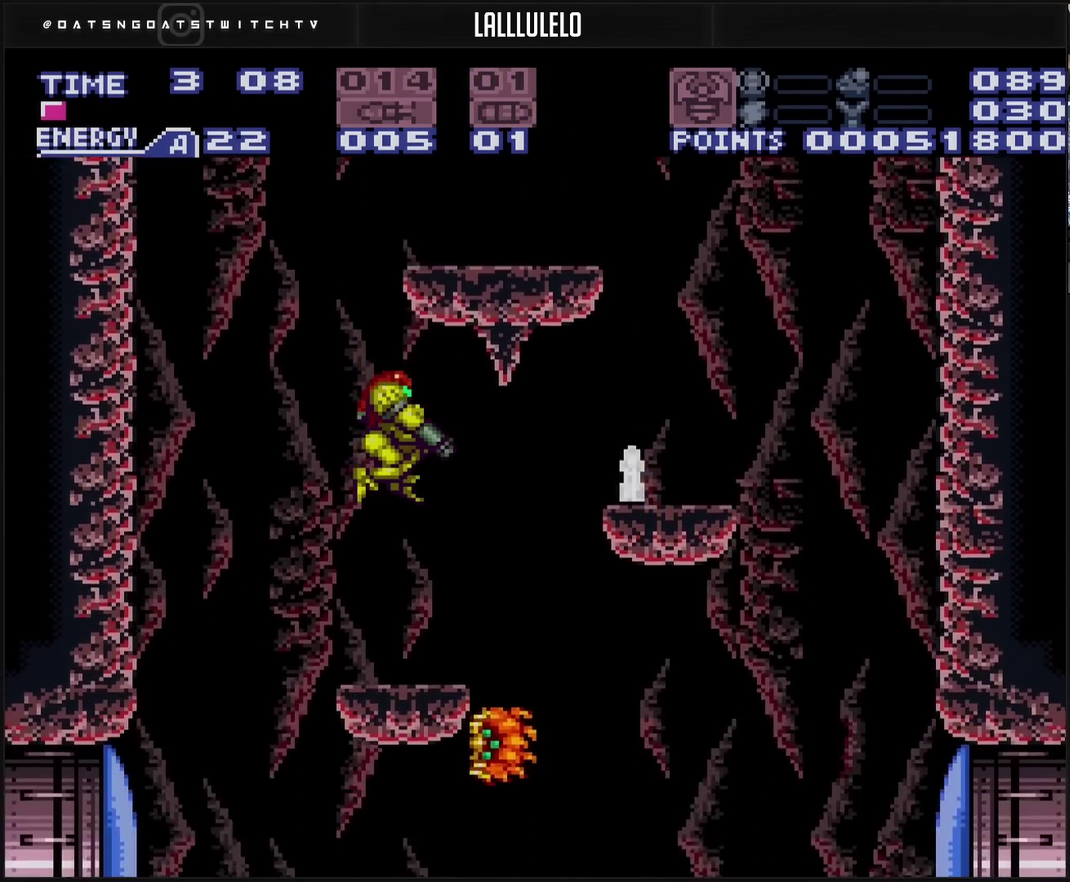
{"buttons": ["DPAD_RIGHT"], "events": [[267, "L1", "up"], [283, "DPAD_RIGHT", "down"], [400, "CIRCLE", "down"], [467, "CIRCLE", "up"]]}
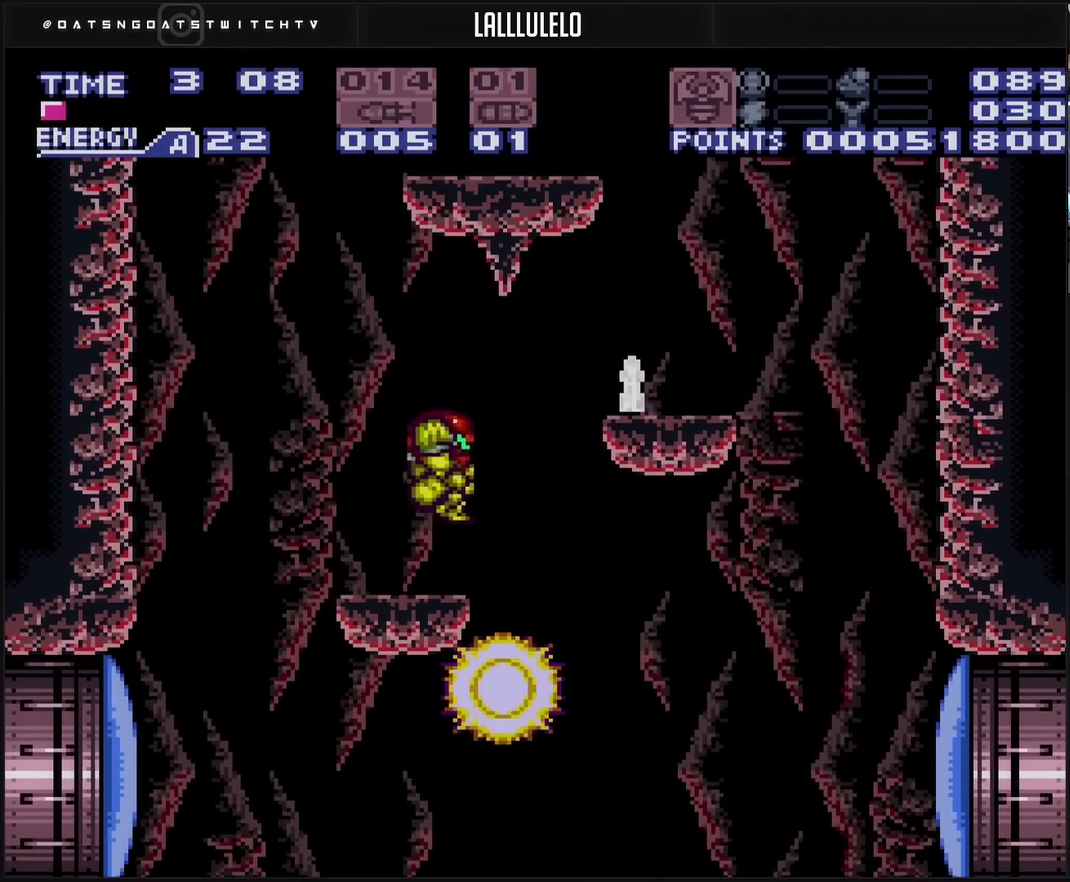
{"buttons": ["TRIANGLE", "DPAD_DOWN"], "events": [[150, "CROSS", "down"], [150, "DPAD_RIGHT", "up"], [233, "DPAD_LEFT", "down"], [317, "CROSS", "up"], [417, "DPAD_DOWN", "down"], [417, "DPAD_LEFT", "up"], [450, "TRIANGLE", "down"]]}
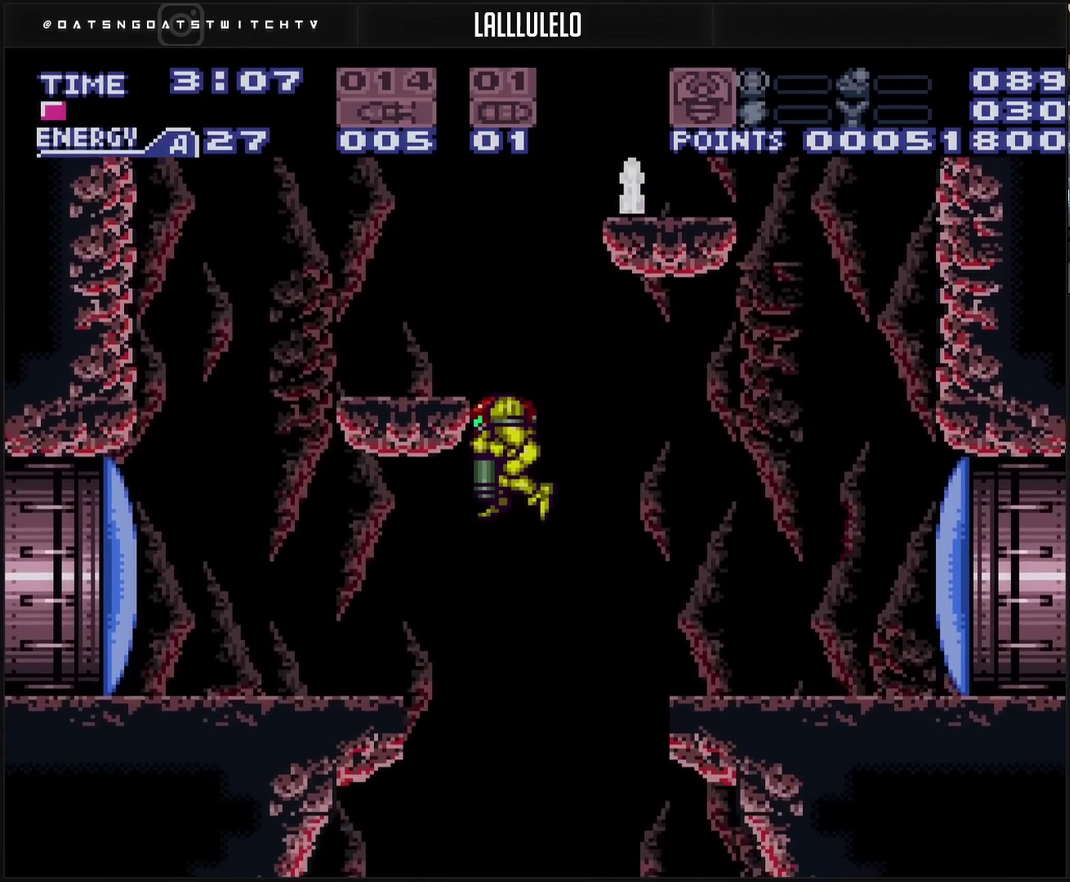
{"buttons": ["CROSS"], "events": [[17, "TRIANGLE", "up"], [233, "DPAD_DOWN", "up"], [300, "CROSS", "down"]]}
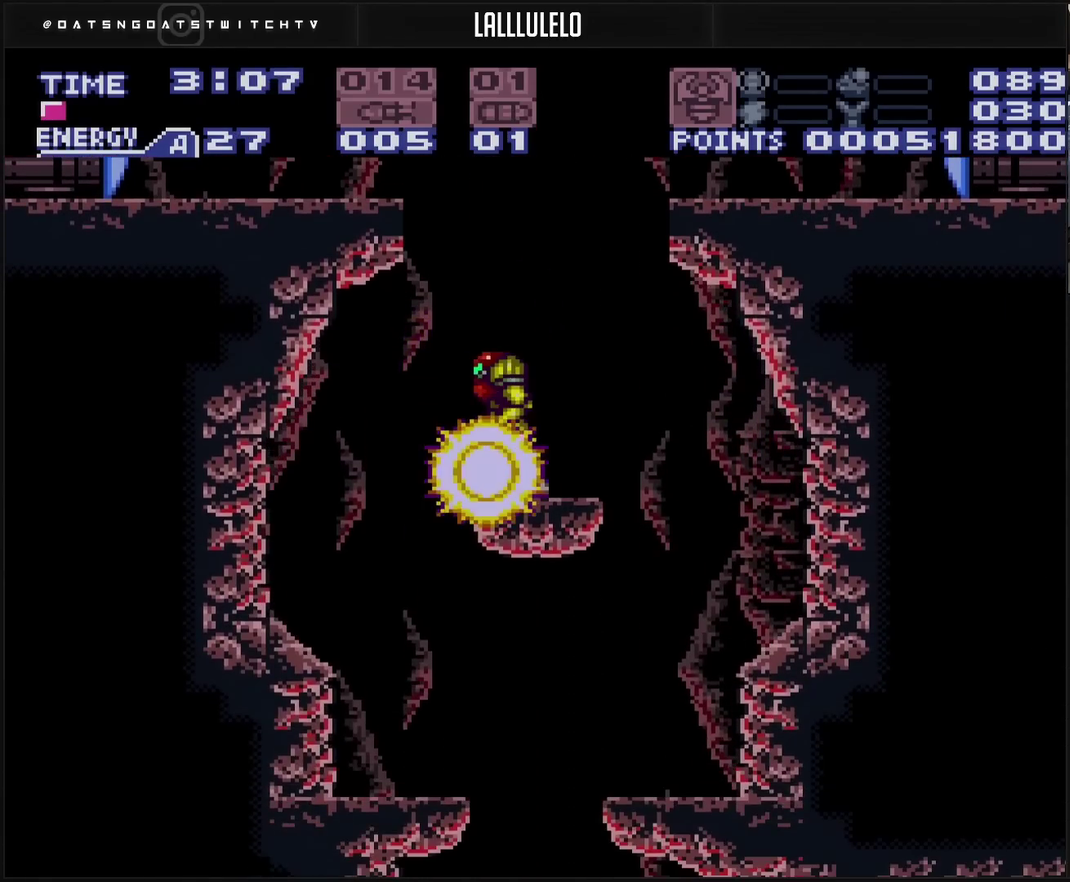
{"buttons": ["CROSS", "CIRCLE"], "events": [[383, "CIRCLE", "down"], [400, "DPAD_RIGHT", "down"], [500, "DPAD_RIGHT", "up"]]}